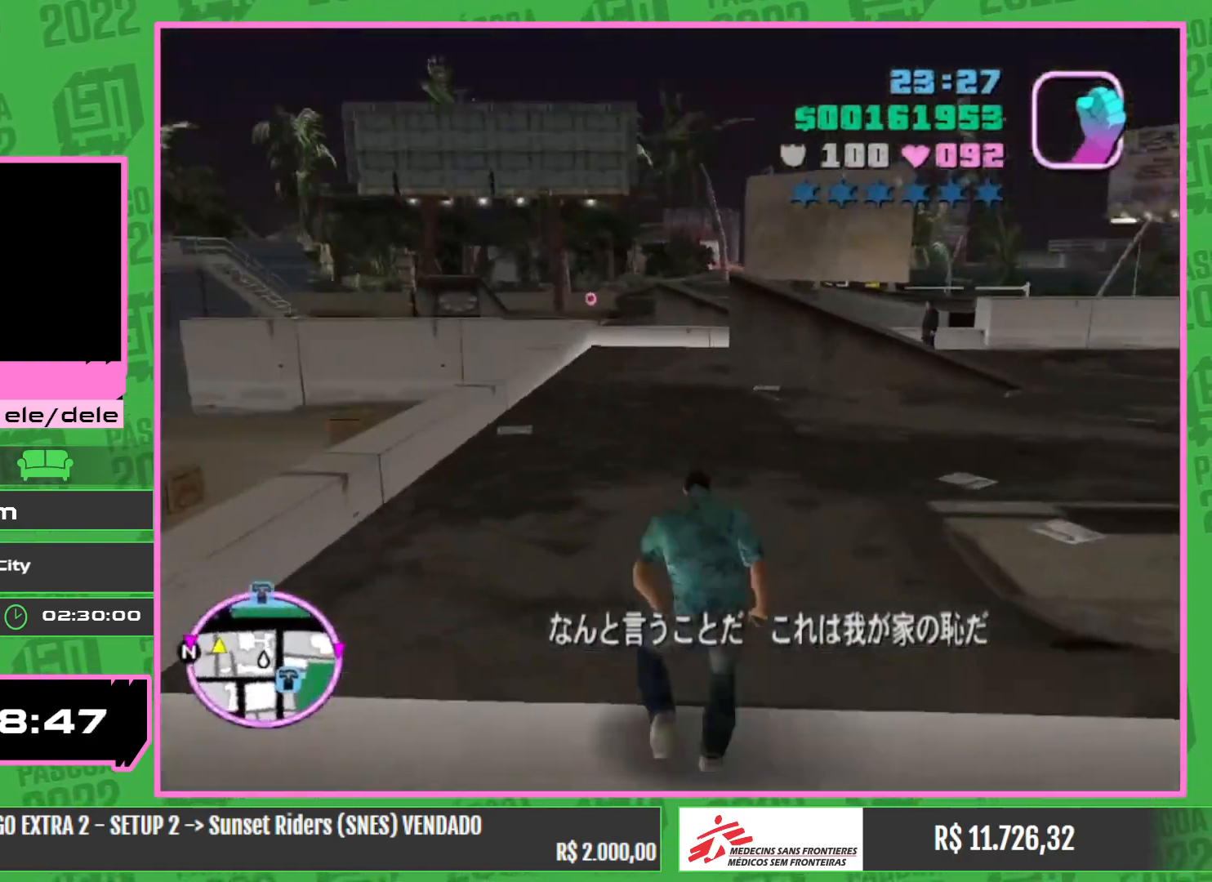
Gameplay with keyboard and mouse; each line is a JSON object with the keys and mouse buttons held at the frame after it. "events" lists presses ("down") and releases ("up") of "w", "mouse_left", "mouse_wheel" and "mouse_right" between this image and that frame as [ms after this image, input, new state], when the widget could be followed in between. "mouse_left", "mouse_wheel", "mouse_right" = the "left", "wheel", "right" buttons of the "mouse" list. No other keys are recorded. "wheel" means that the mouse wheel is clicked or scrolled. Mouse movement is not recorded.
{"keys": ["w"], "mouse": [], "events": []}
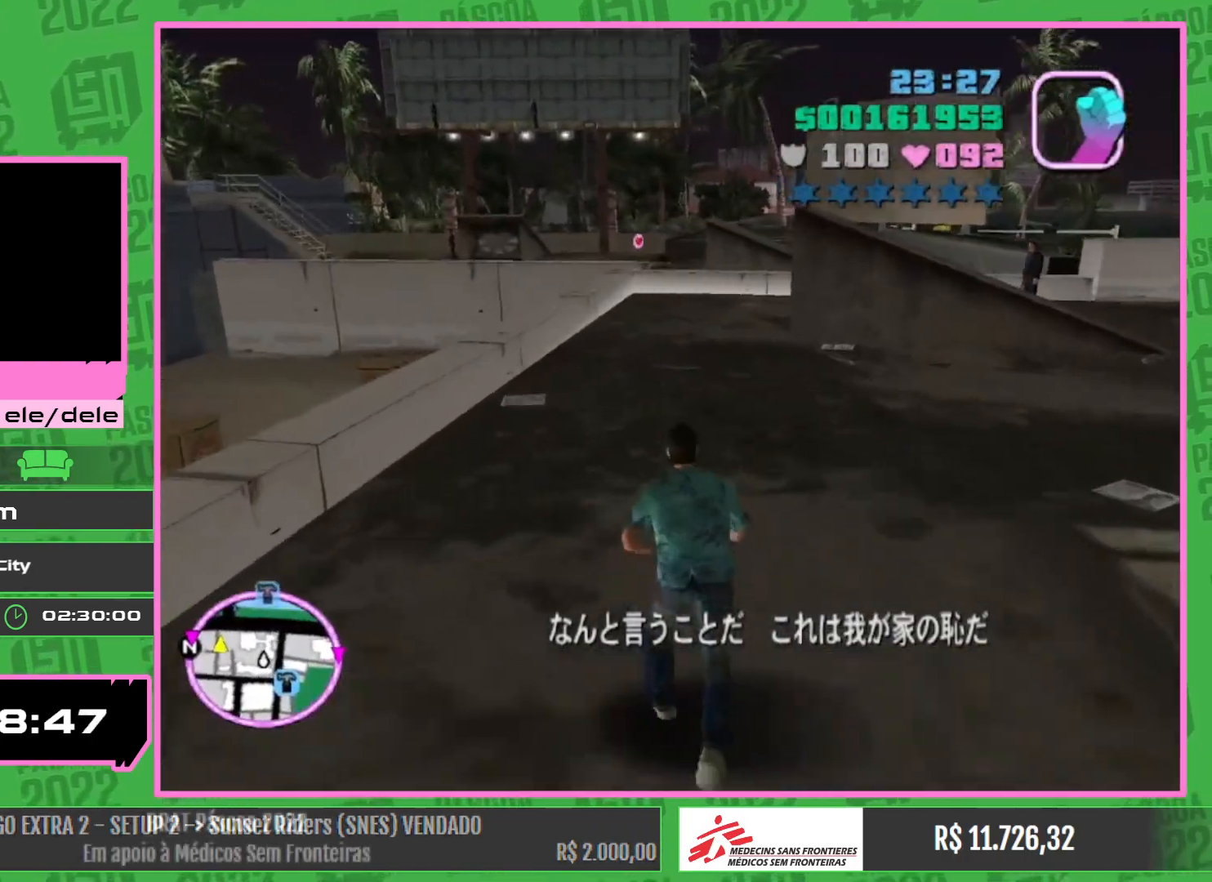
{"keys": ["w"], "mouse": [], "events": []}
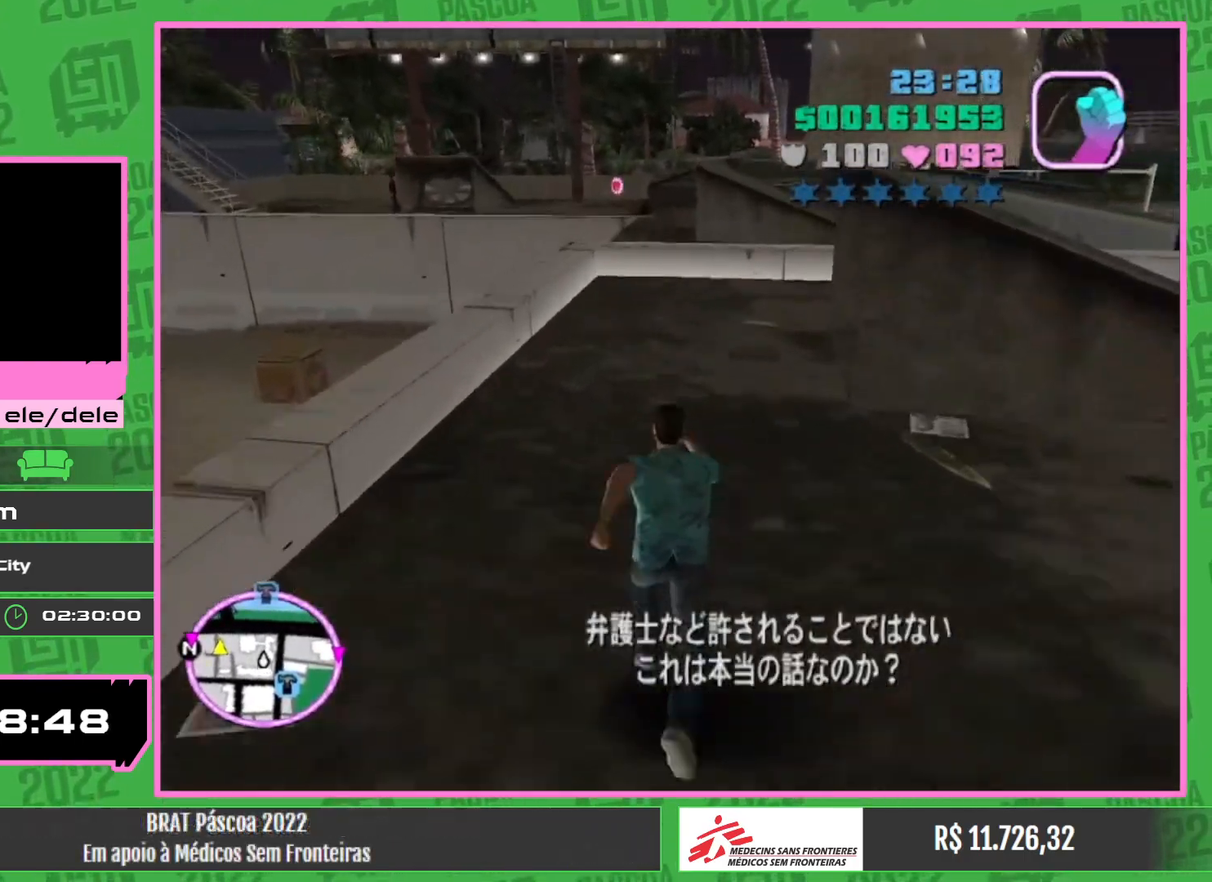
{"keys": ["w"], "mouse": [], "events": []}
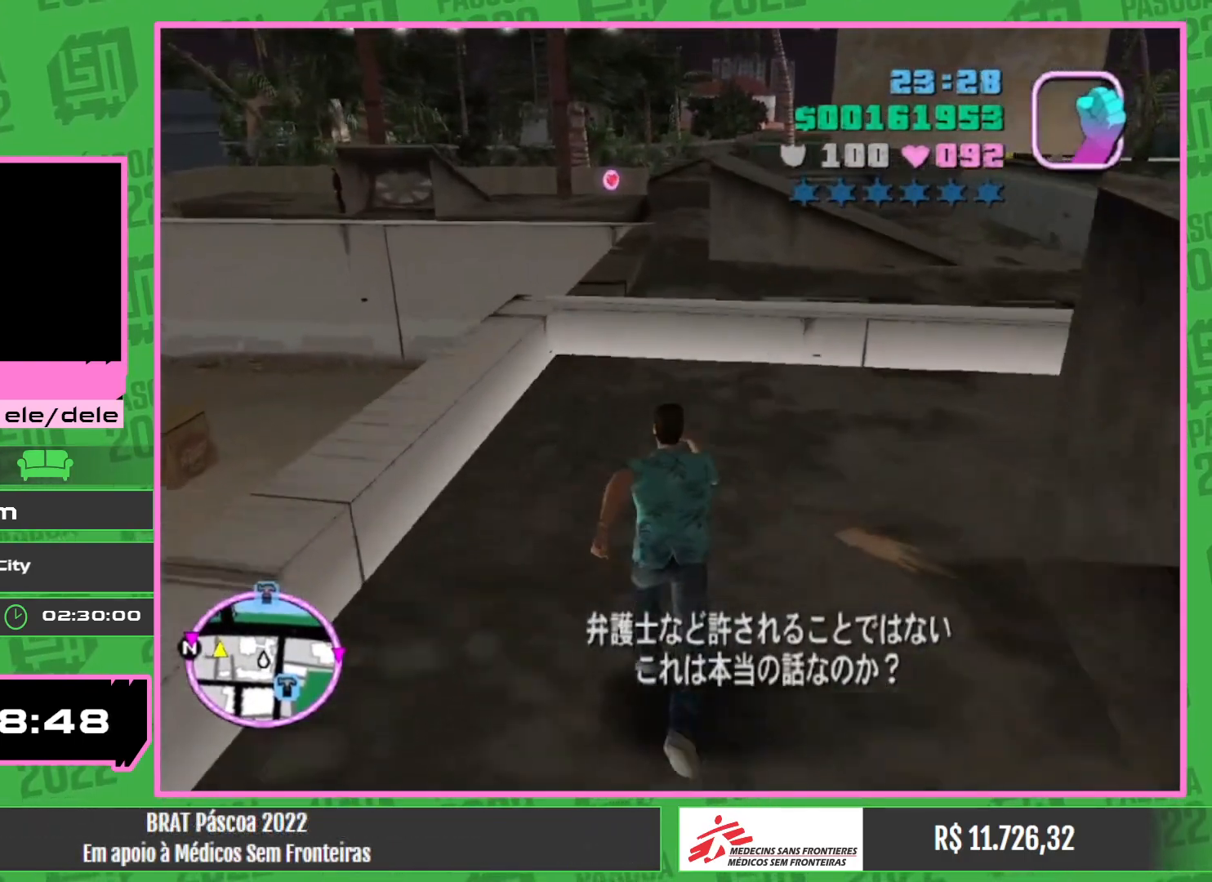
{"keys": ["w"], "mouse": [], "events": []}
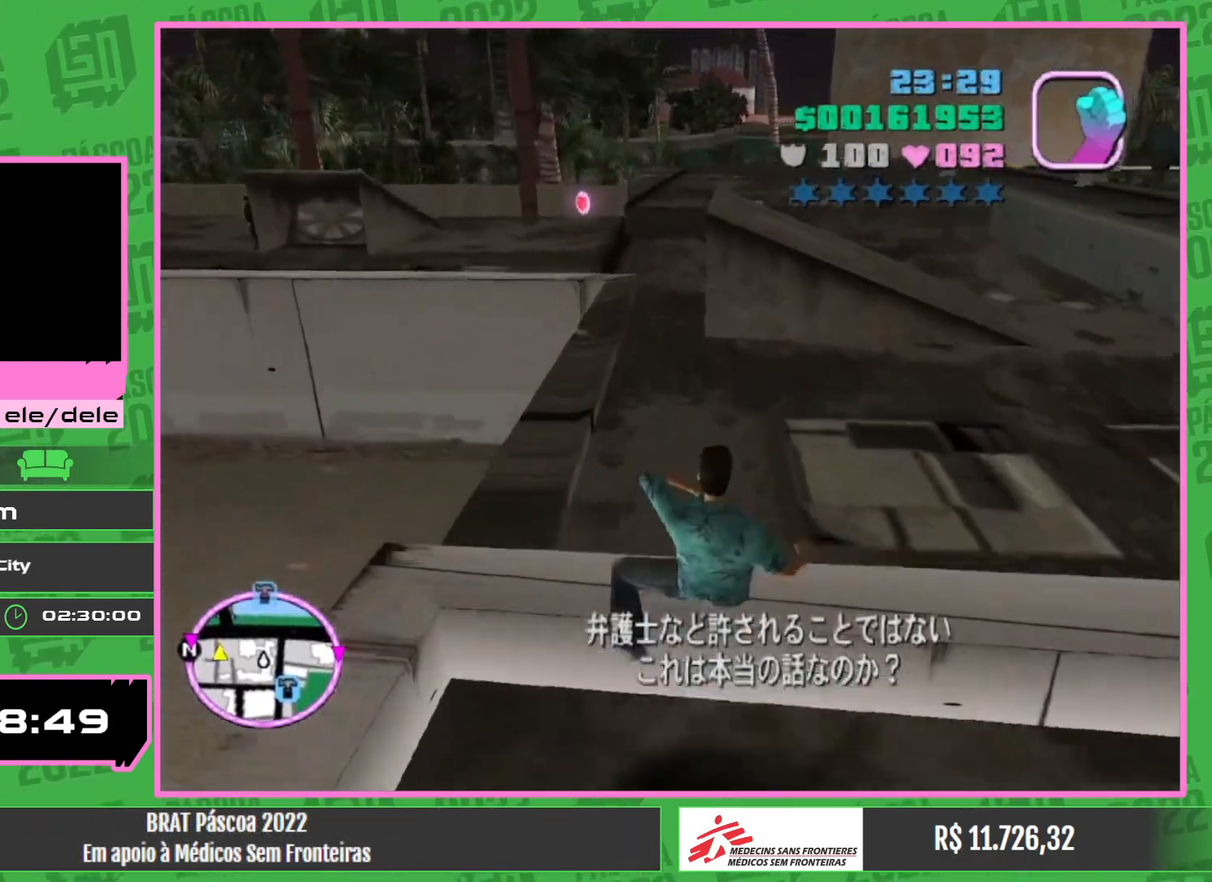
{"keys": ["w"], "mouse": [], "events": []}
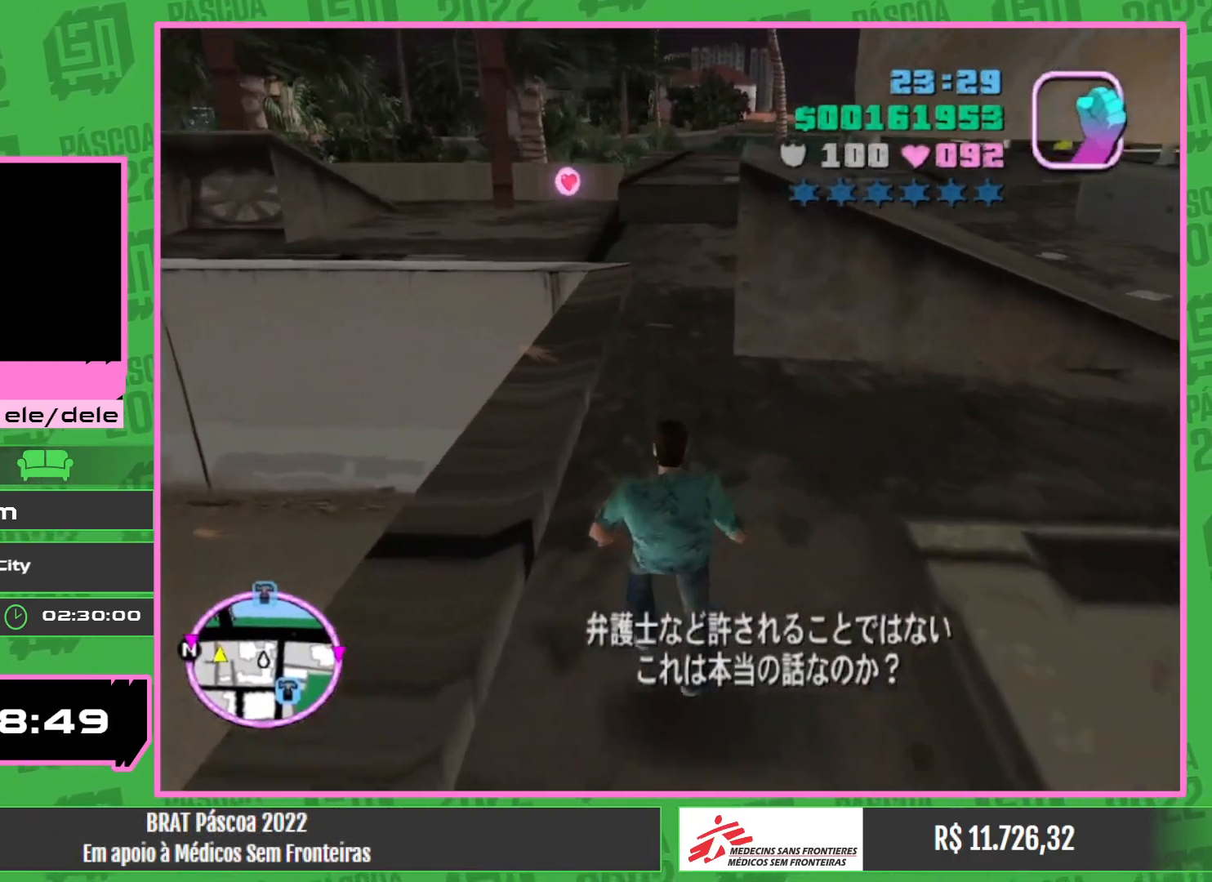
{"keys": ["w"], "mouse": [], "events": []}
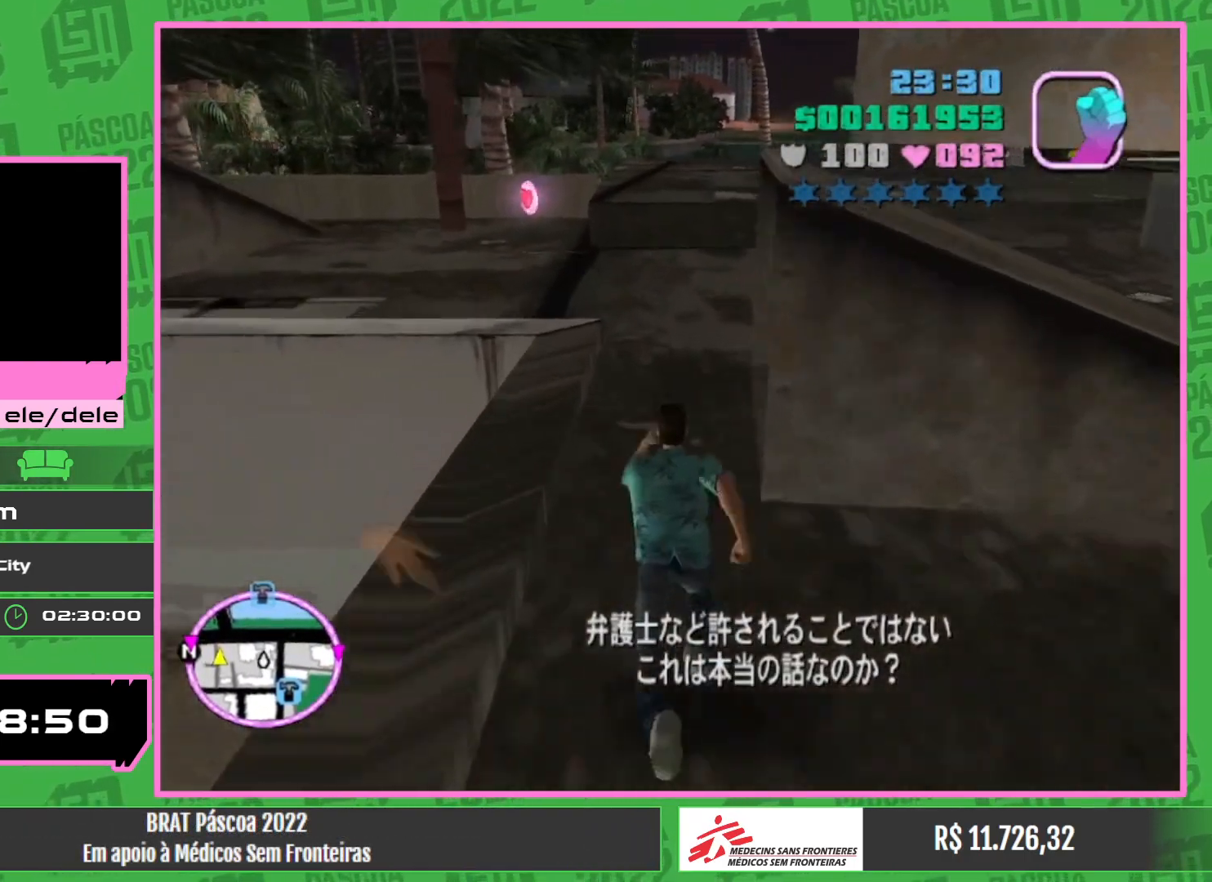
{"keys": ["w"], "mouse": [], "events": []}
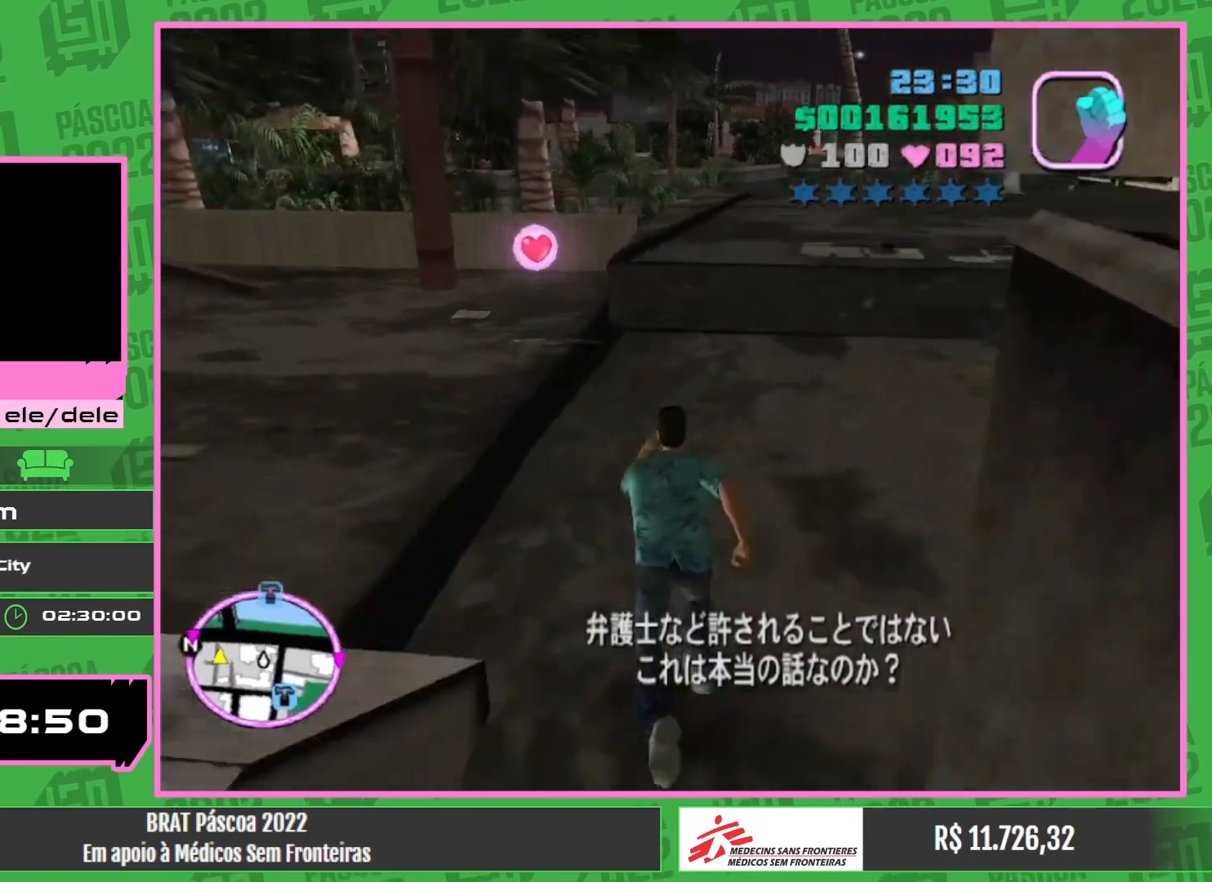
{"keys": ["w"], "mouse": [], "events": []}
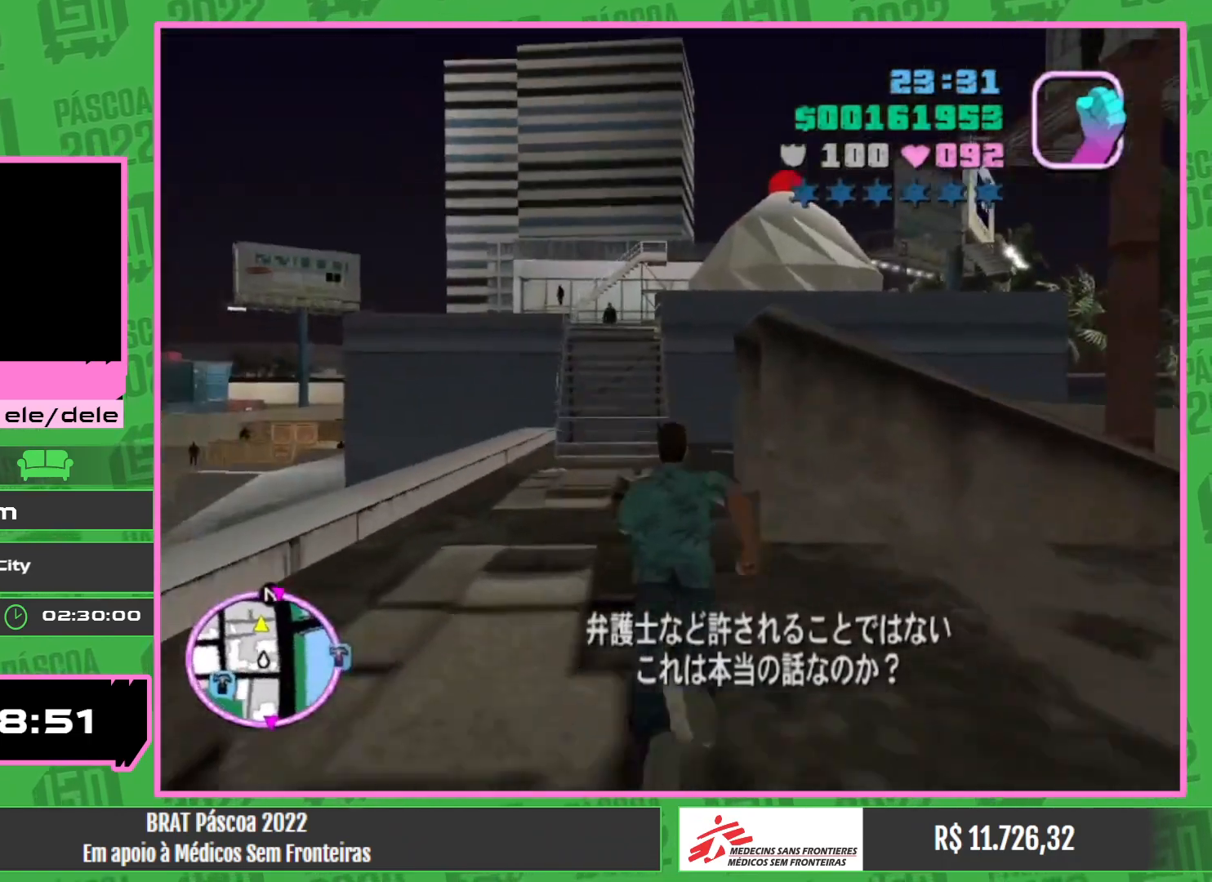
{"keys": ["w"], "mouse": [], "events": []}
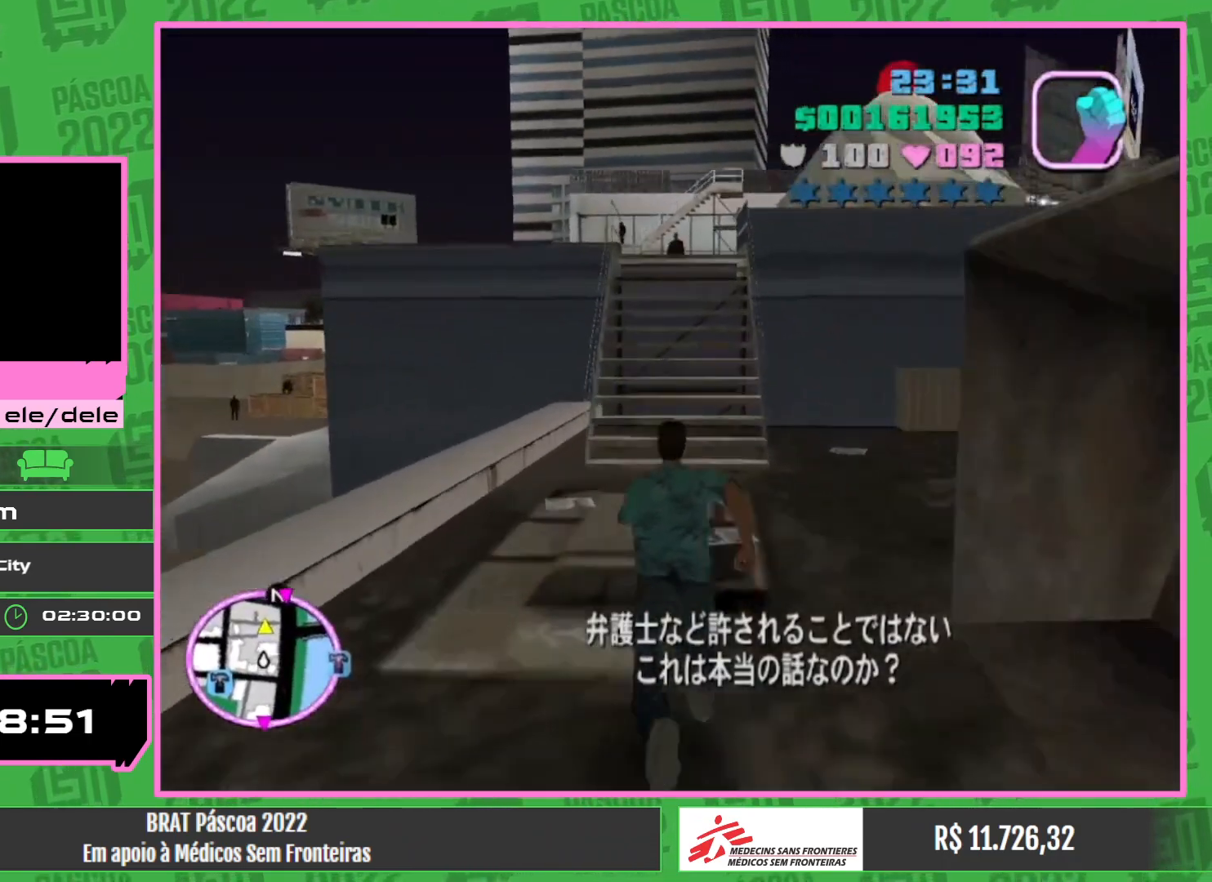
{"keys": ["w"], "mouse": [], "events": []}
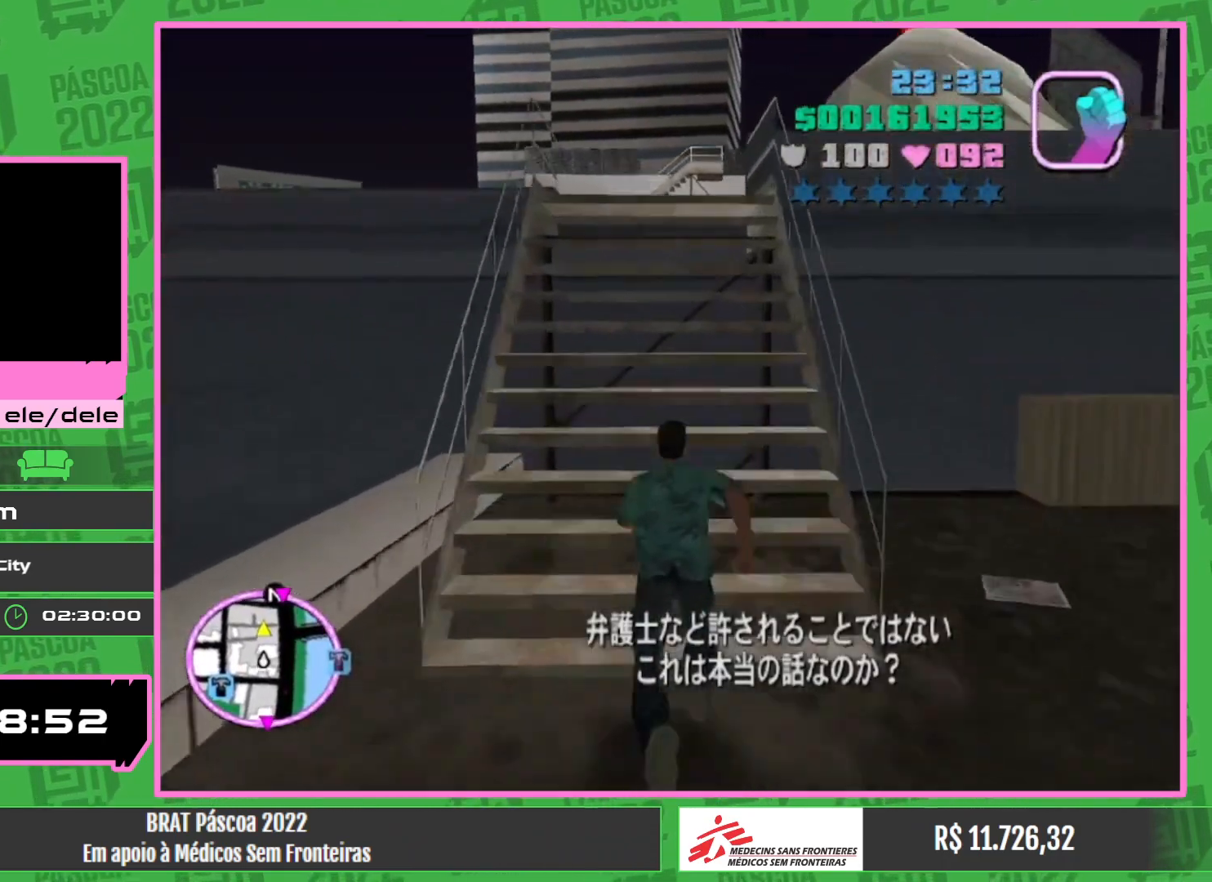
{"keys": ["w"], "mouse": [], "events": []}
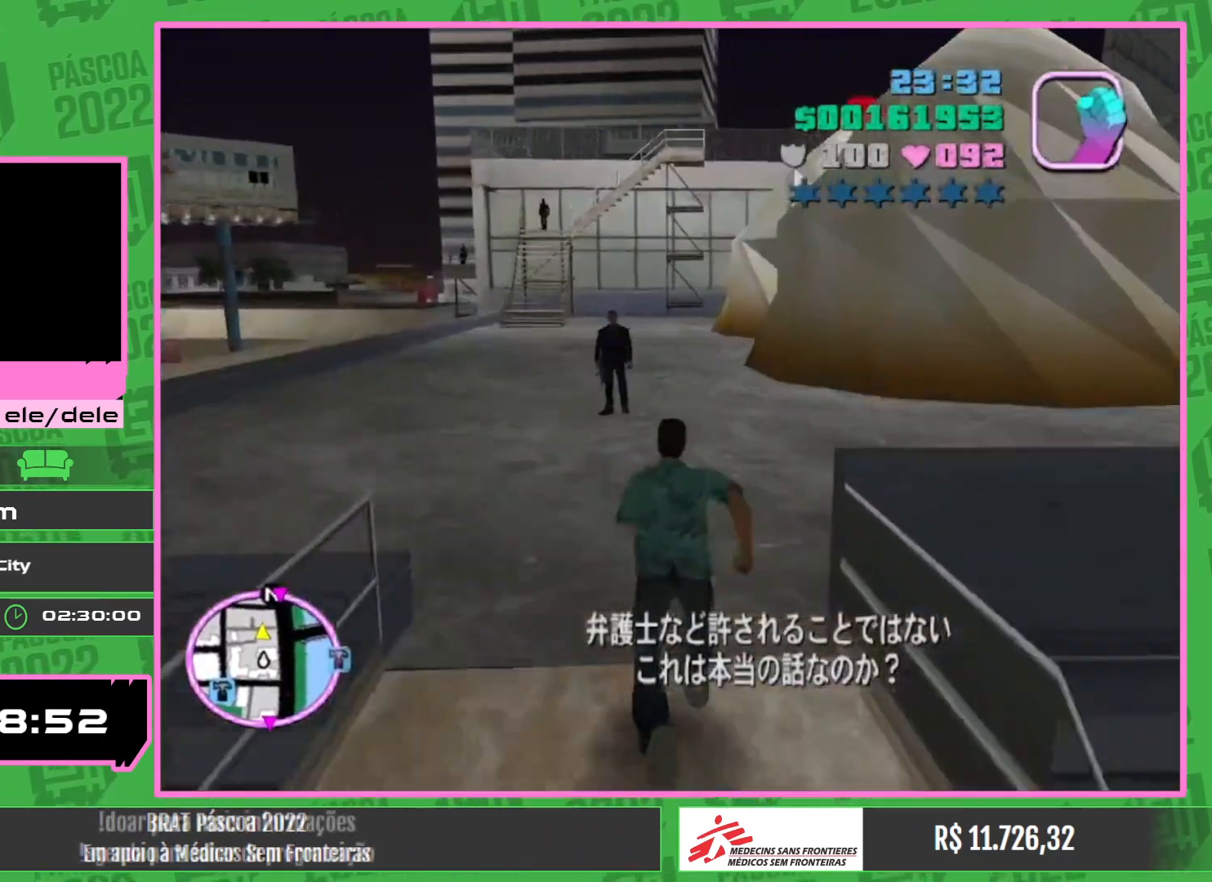
{"keys": [], "mouse": [], "events": [[317, "w", "up"]]}
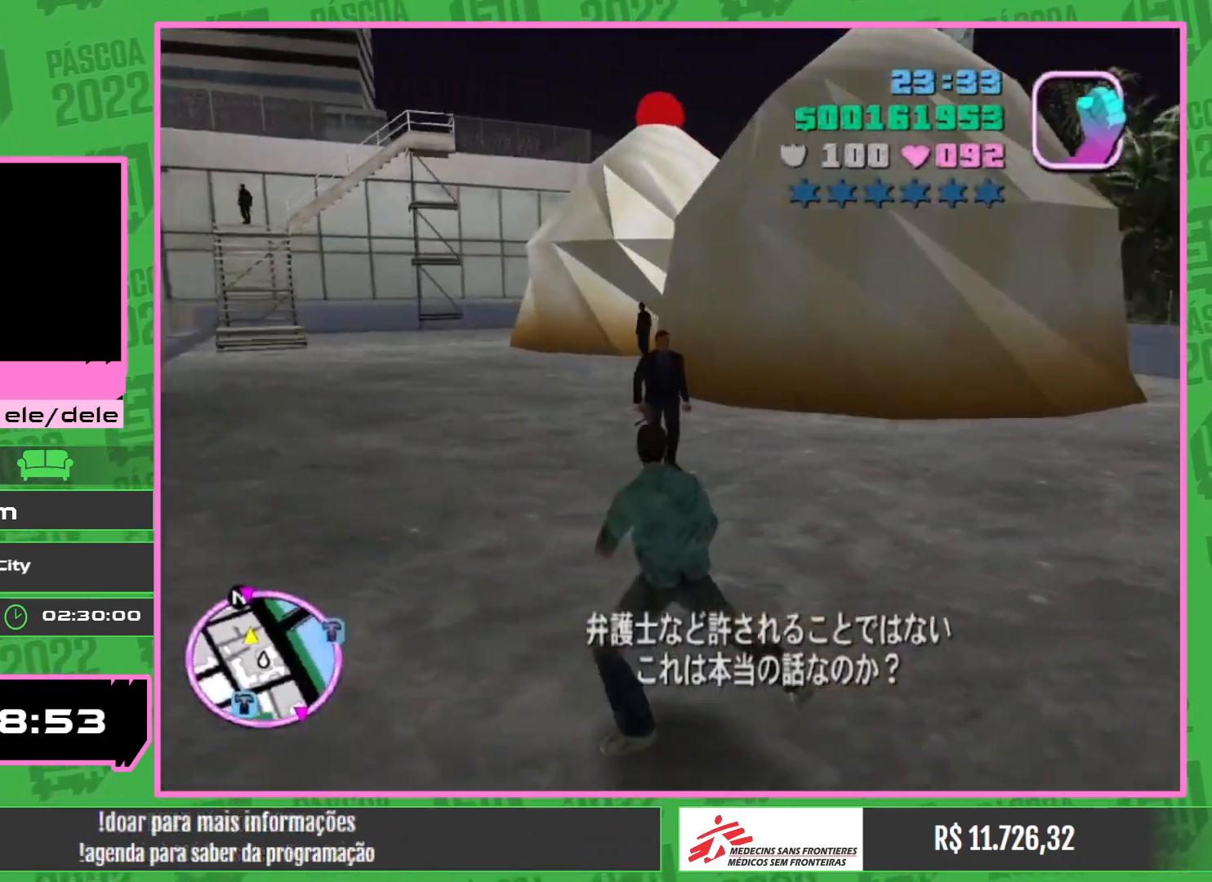
{"keys": [], "mouse": ["left"], "events": [[117, "mouse_left", "down"]]}
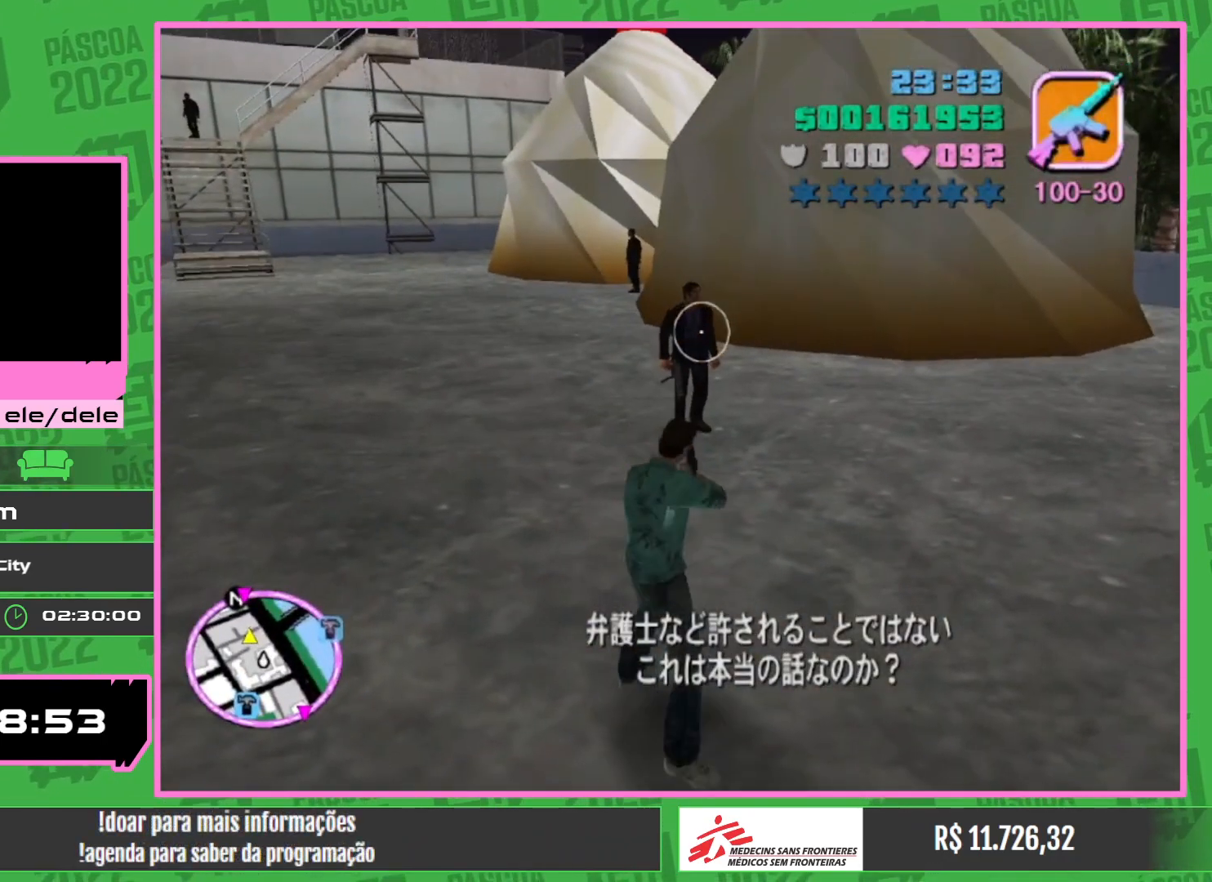
{"keys": [], "mouse": ["left"], "events": []}
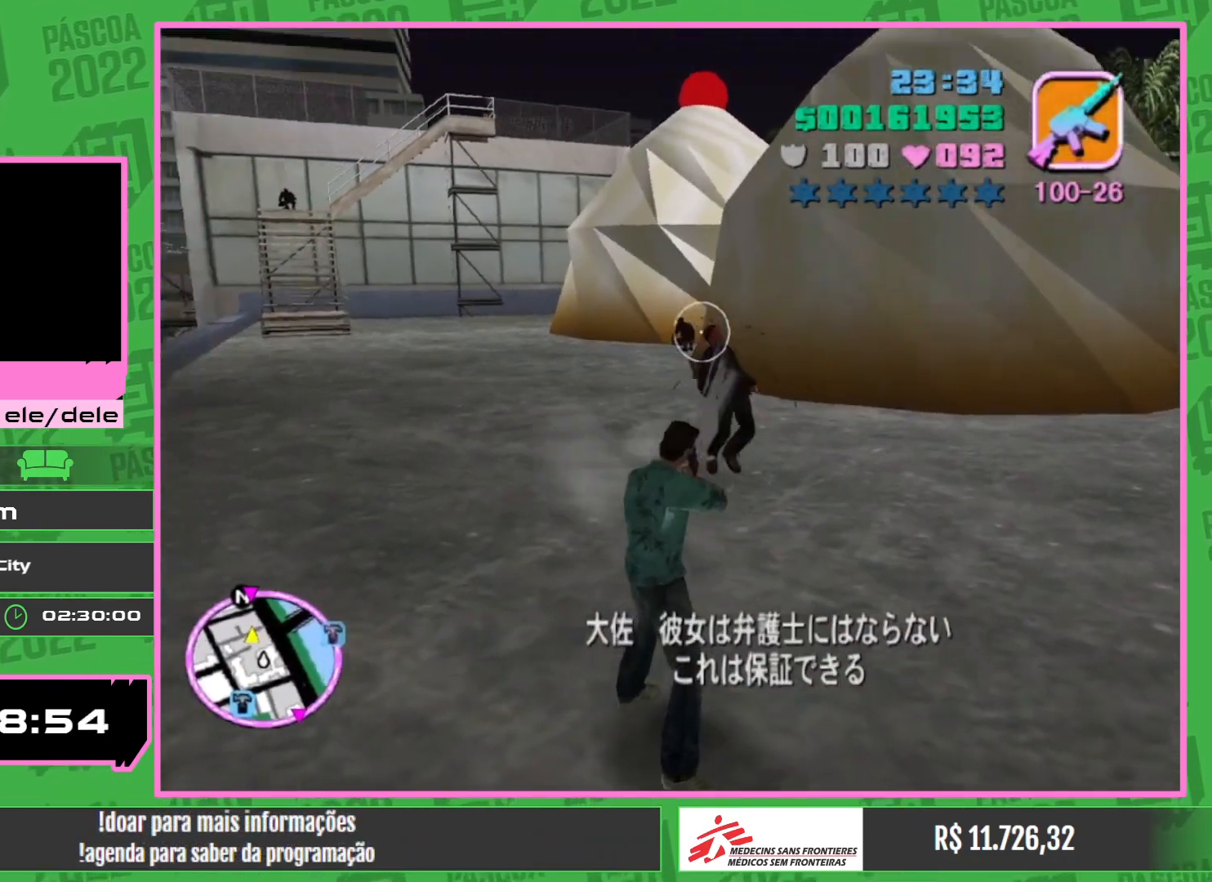
{"keys": [], "mouse": ["left"], "events": []}
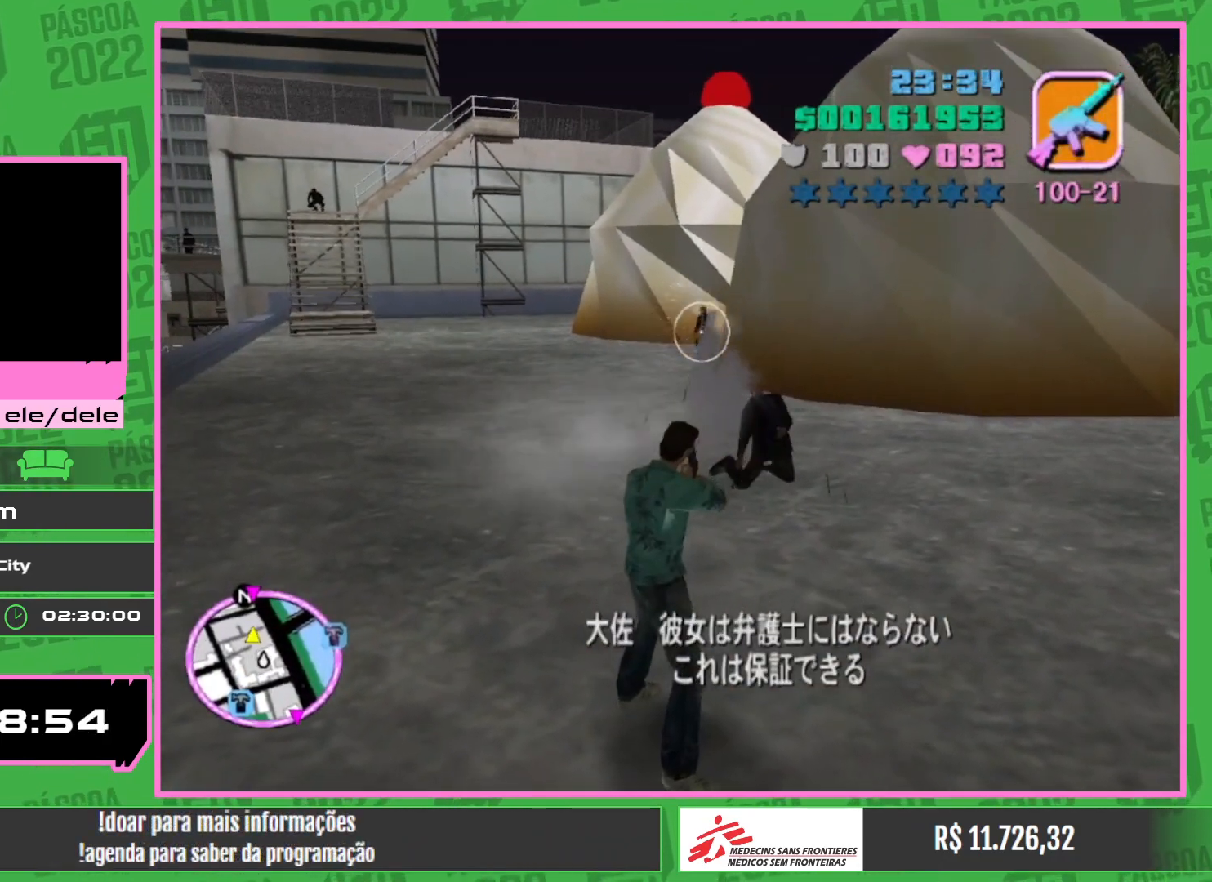
{"keys": [], "mouse": ["left"], "events": []}
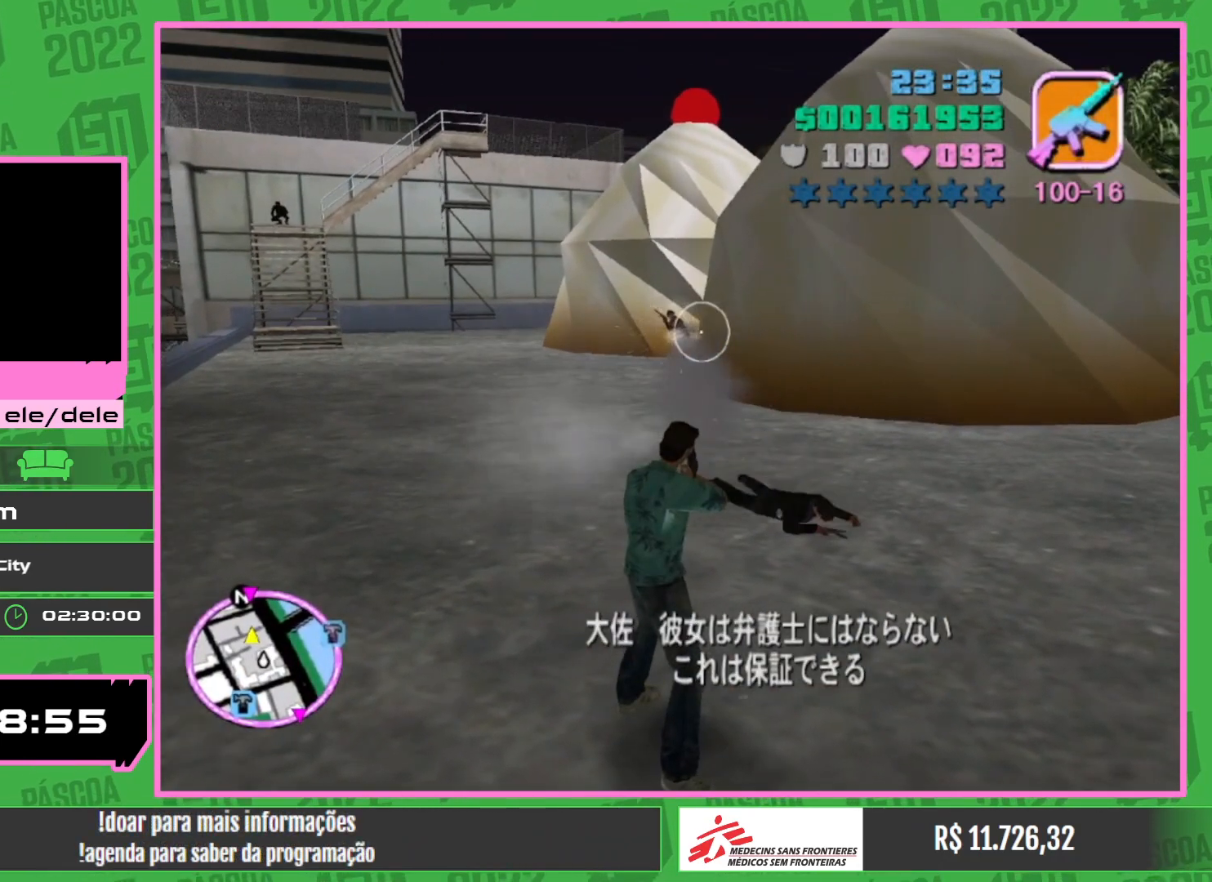
{"keys": ["w"], "mouse": [], "events": [[150, "mouse_left", "up"], [200, "w", "down"]]}
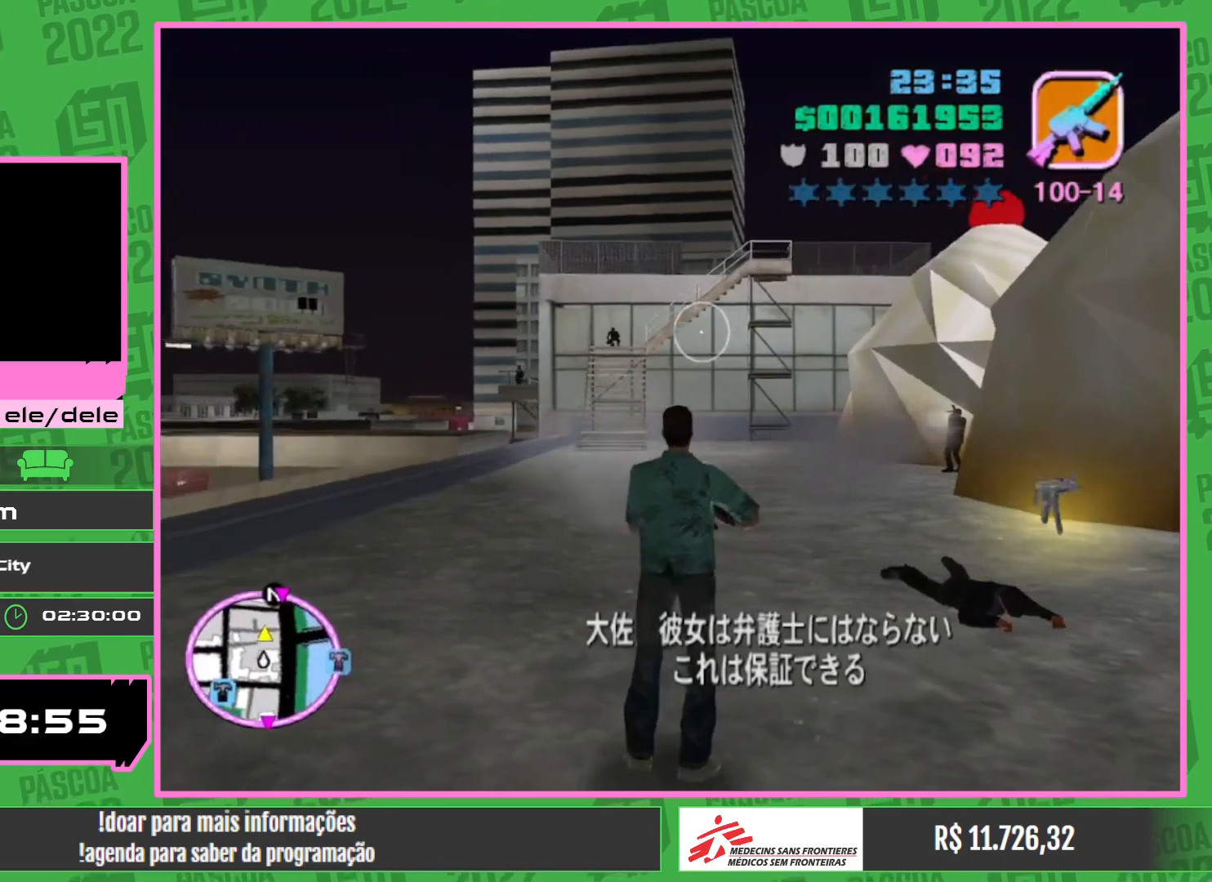
{"keys": [], "mouse": ["left"], "events": [[84, "w", "up"], [117, "mouse_left", "down"]]}
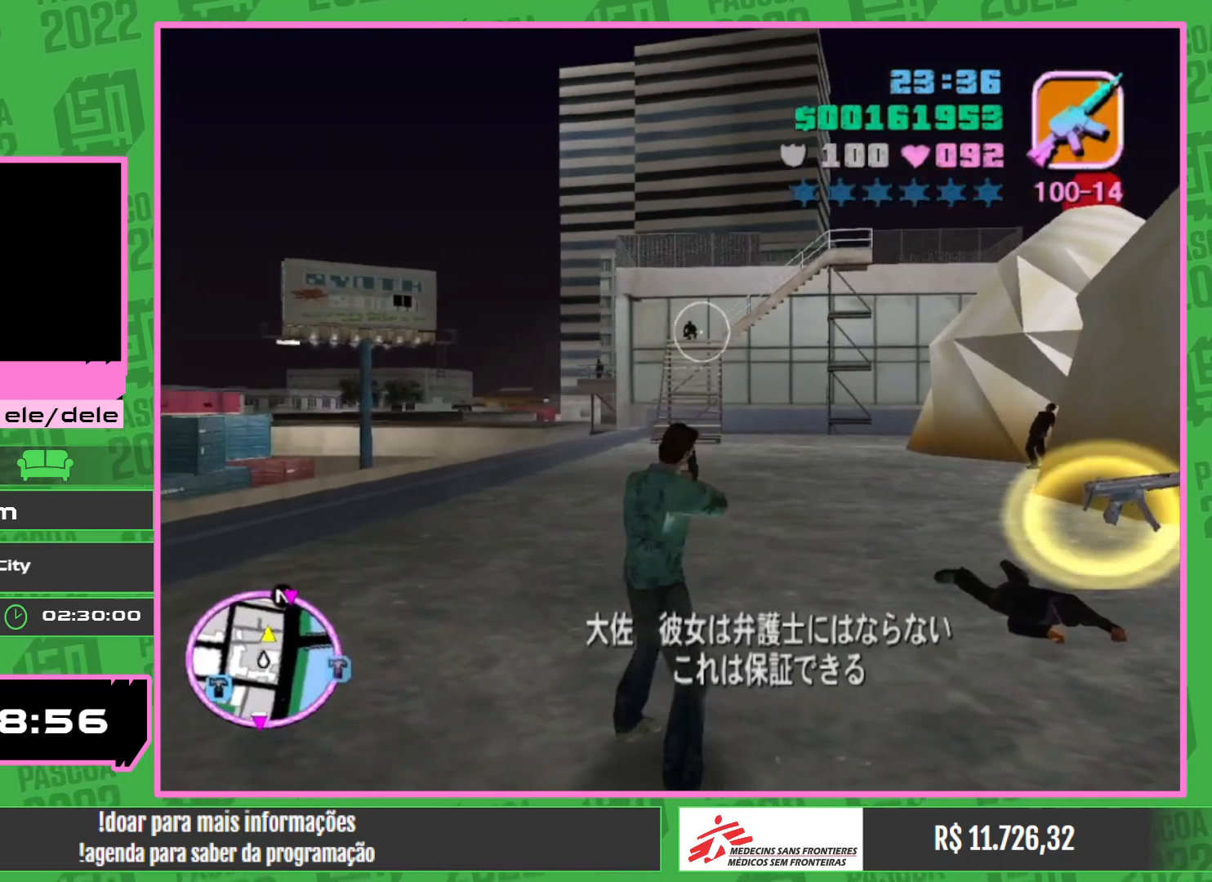
{"keys": [], "mouse": ["left"], "events": []}
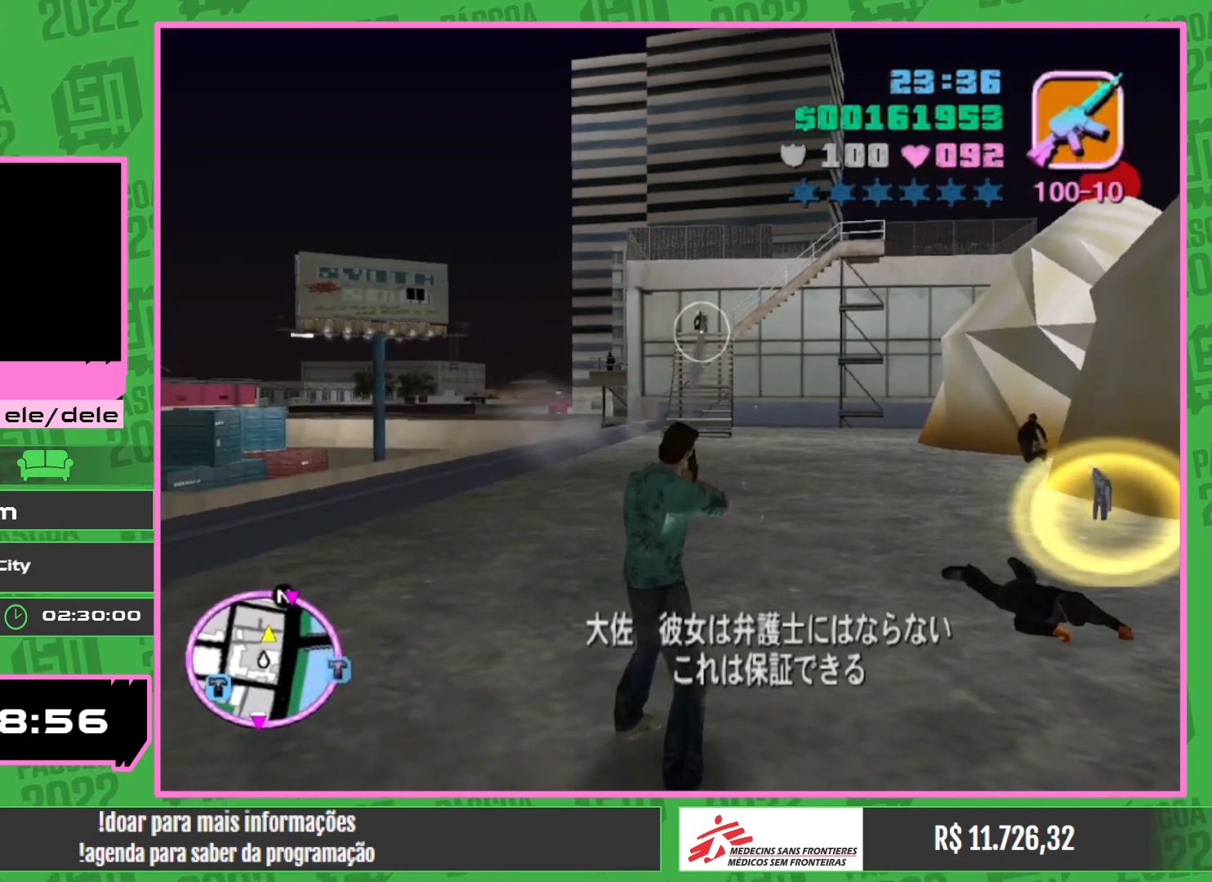
{"keys": ["w"], "mouse": [], "events": [[350, "w", "down"], [384, "mouse_left", "up"]]}
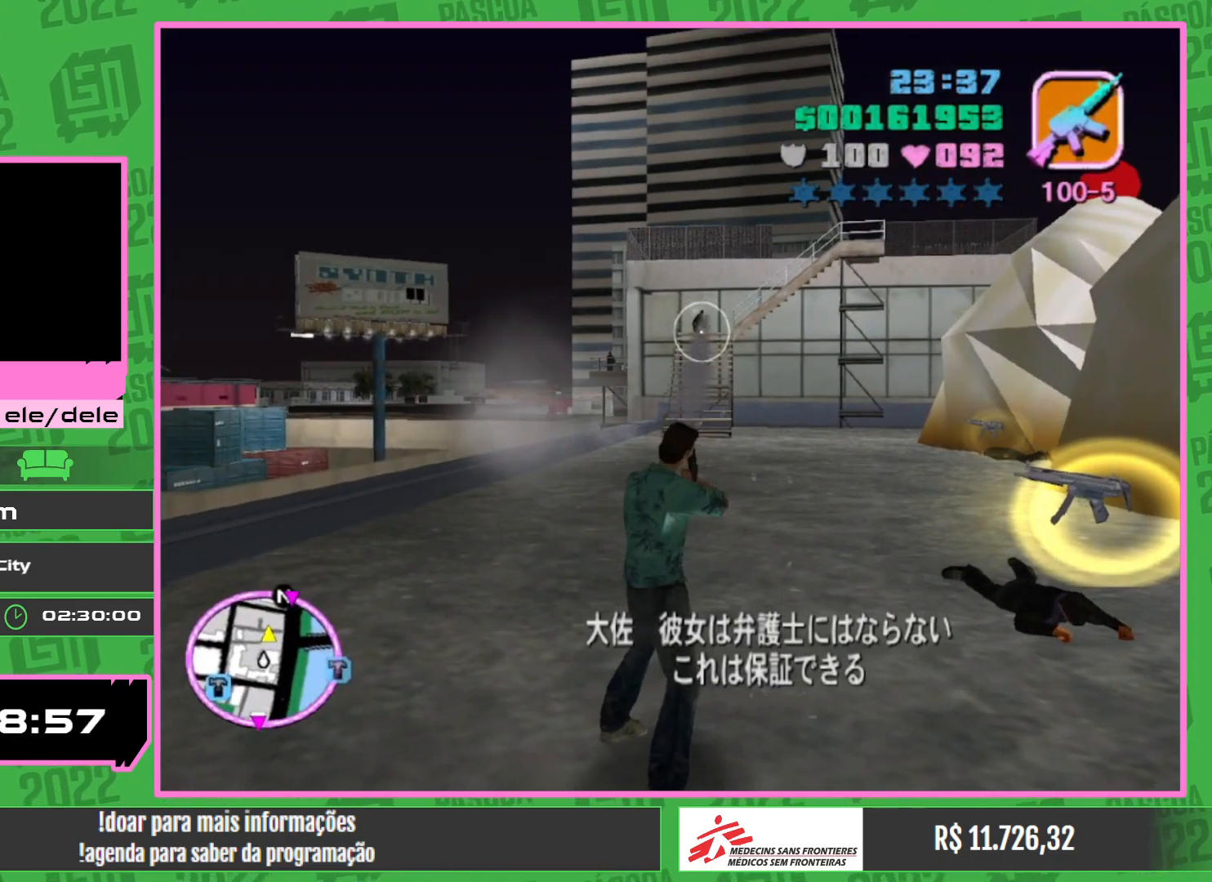
{"keys": ["w"], "mouse": [], "events": []}
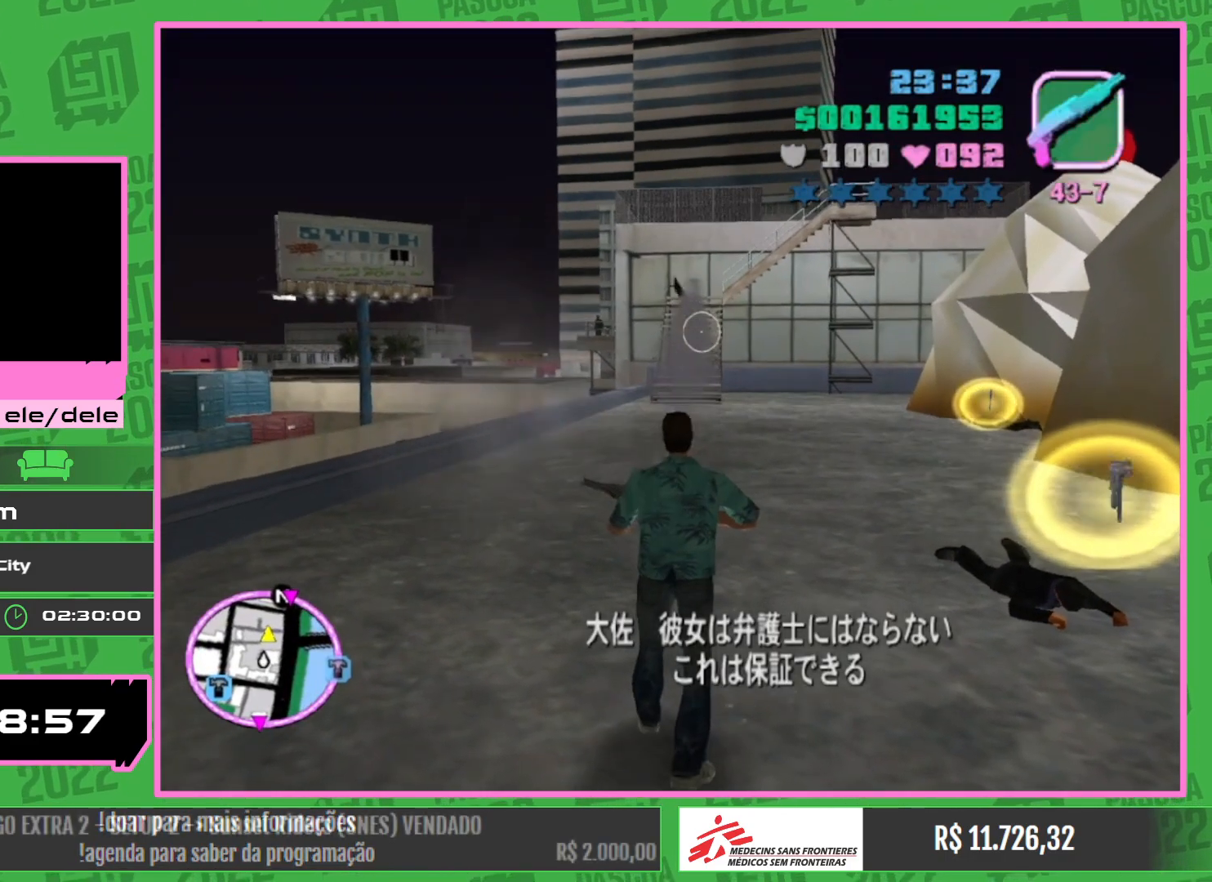
{"keys": ["w"], "mouse": [], "events": []}
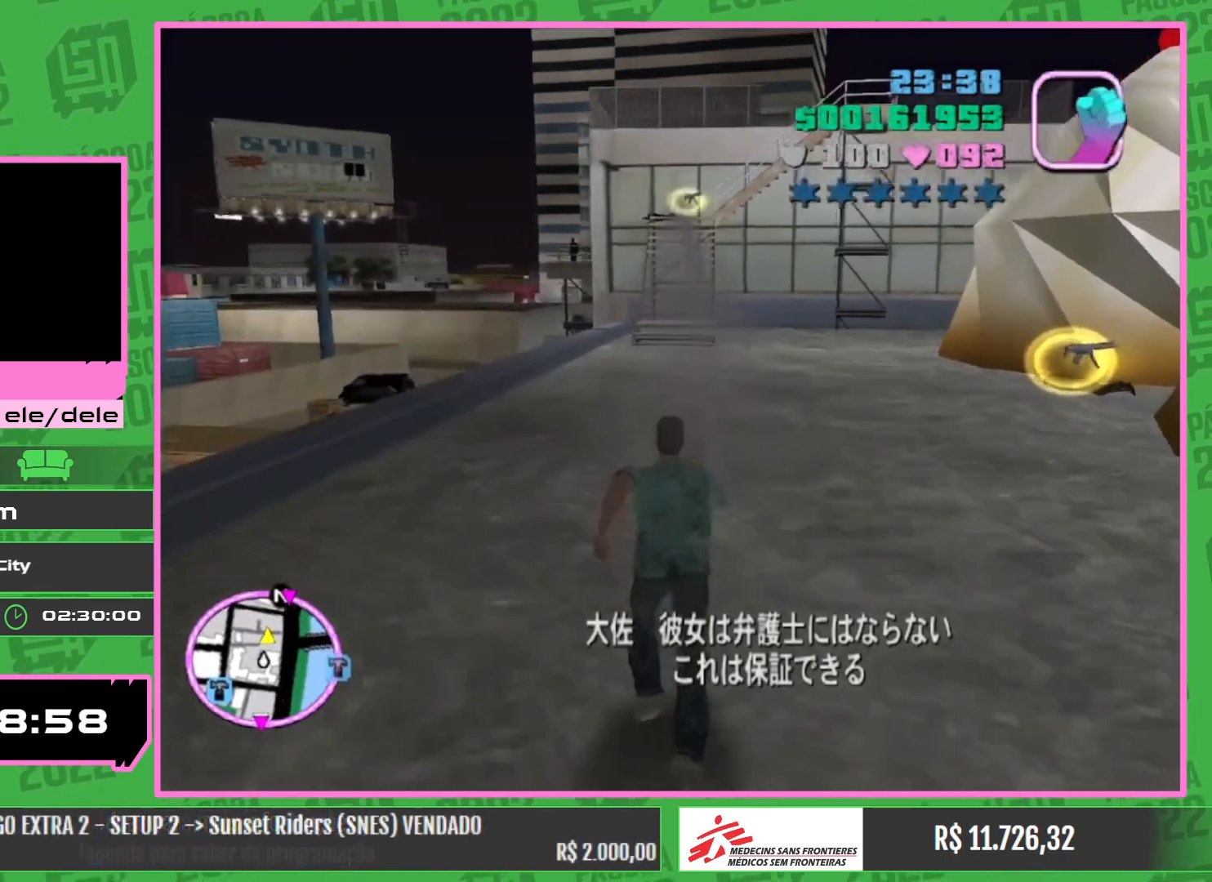
{"keys": ["w"], "mouse": [], "events": []}
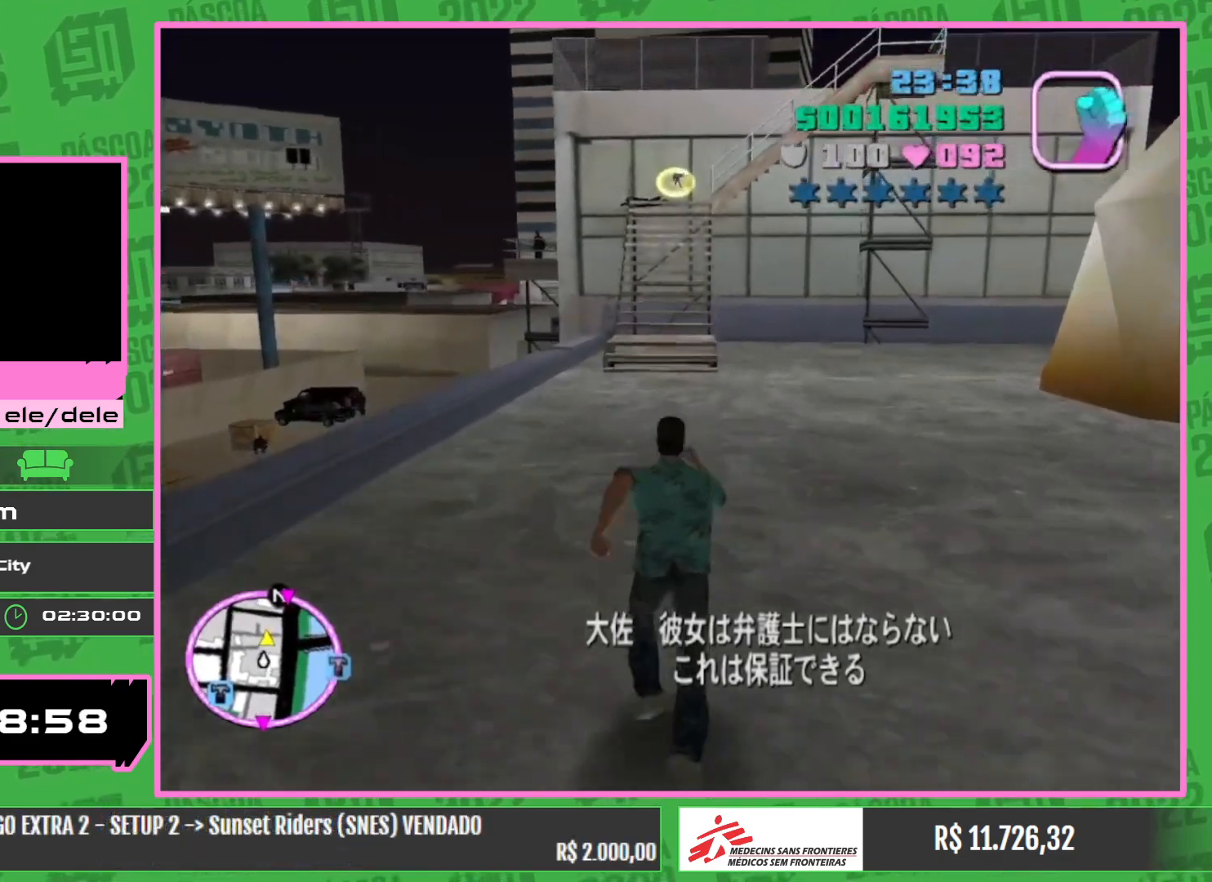
{"keys": ["w"], "mouse": [], "events": []}
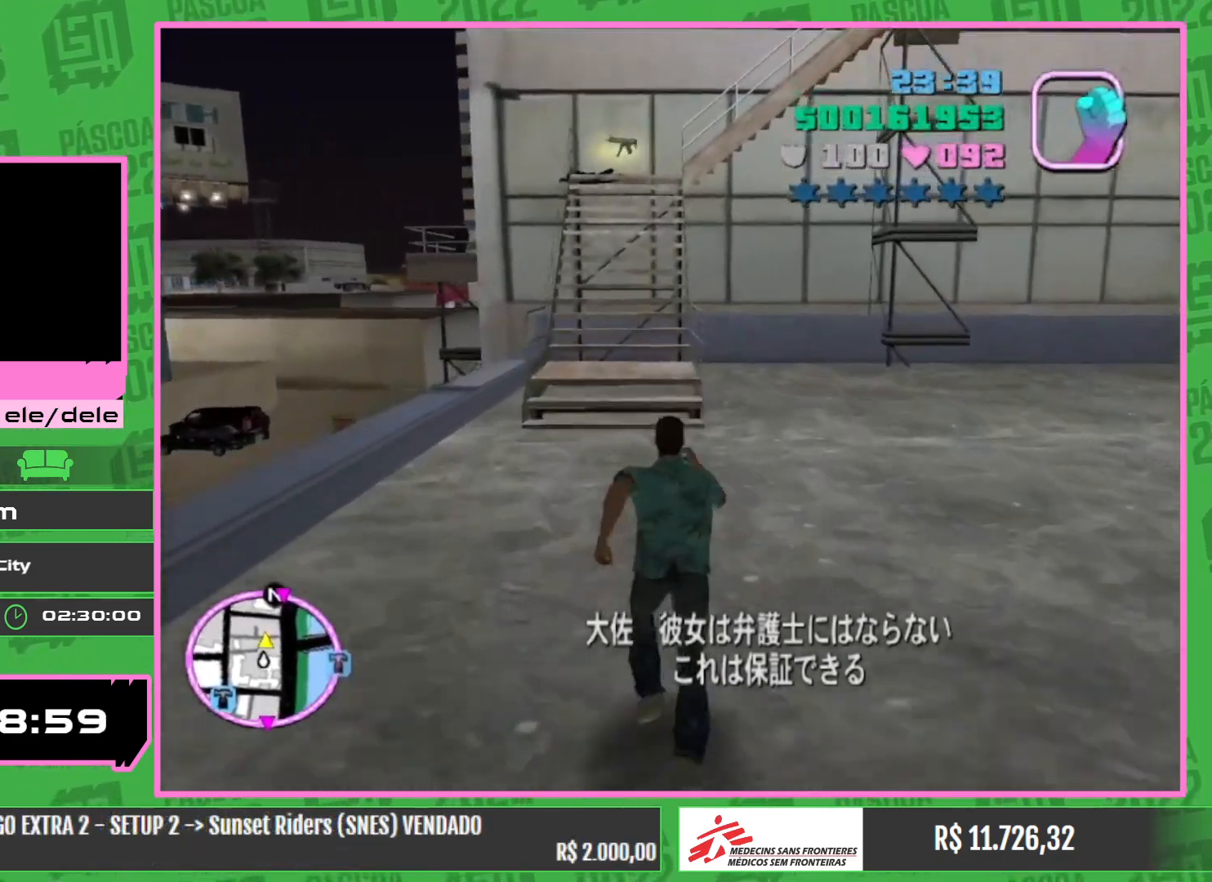
{"keys": ["w"], "mouse": [], "events": []}
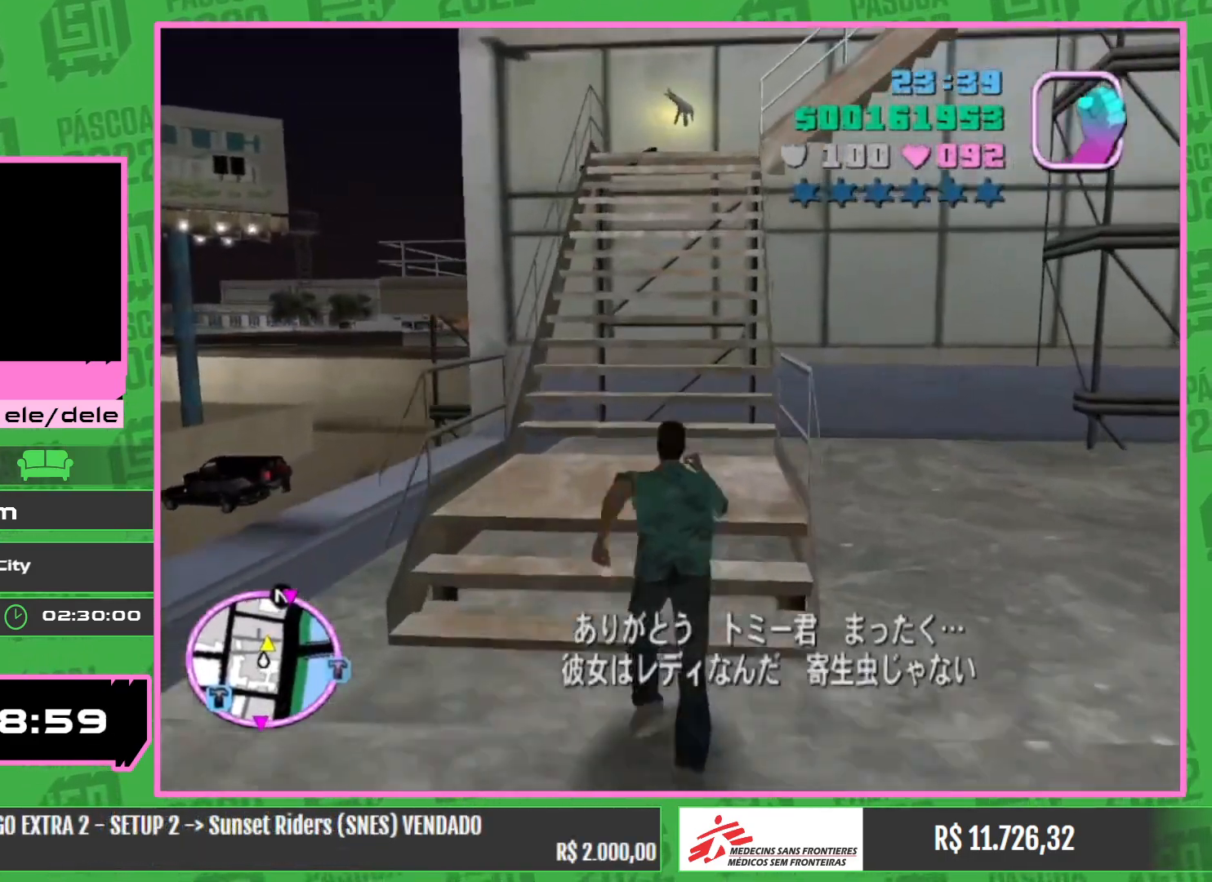
{"keys": ["w"], "mouse": [], "events": []}
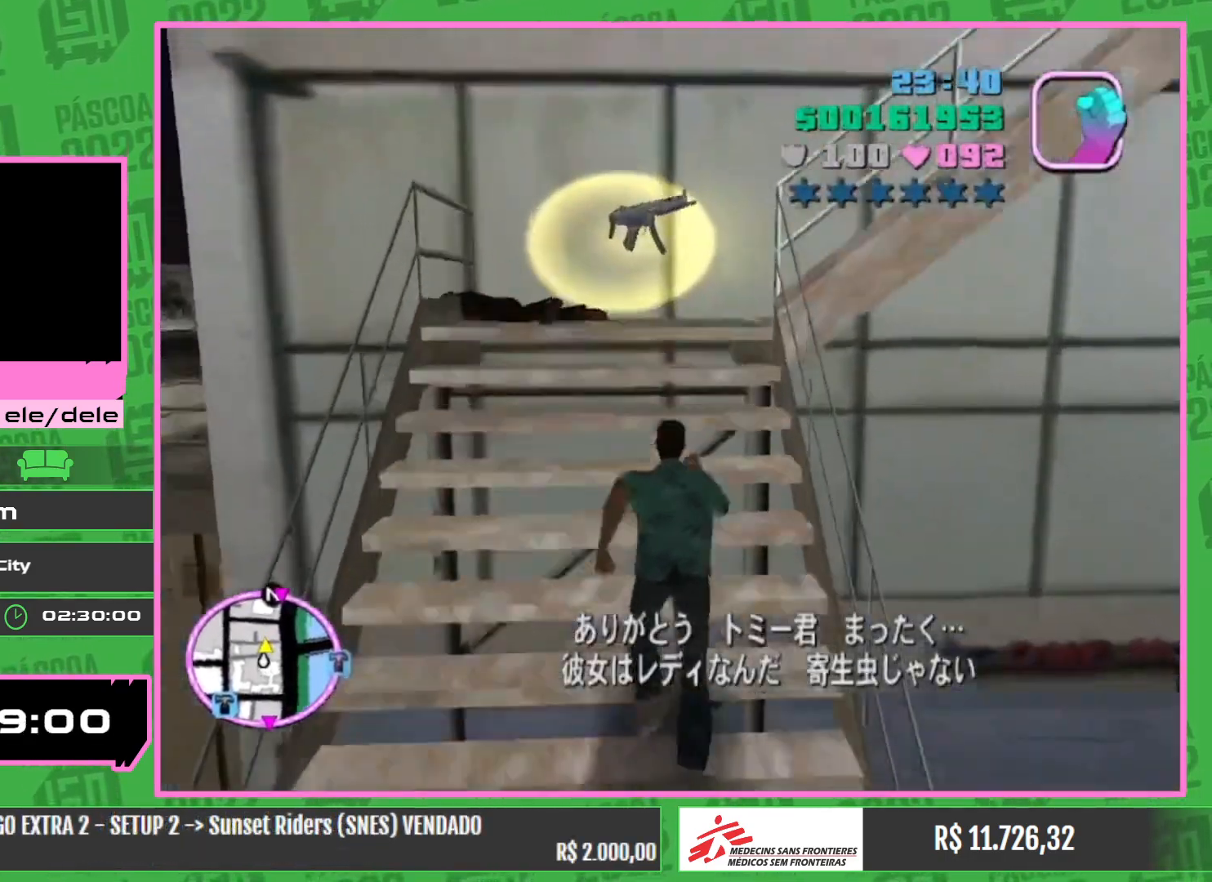
{"keys": ["w"], "mouse": [], "events": []}
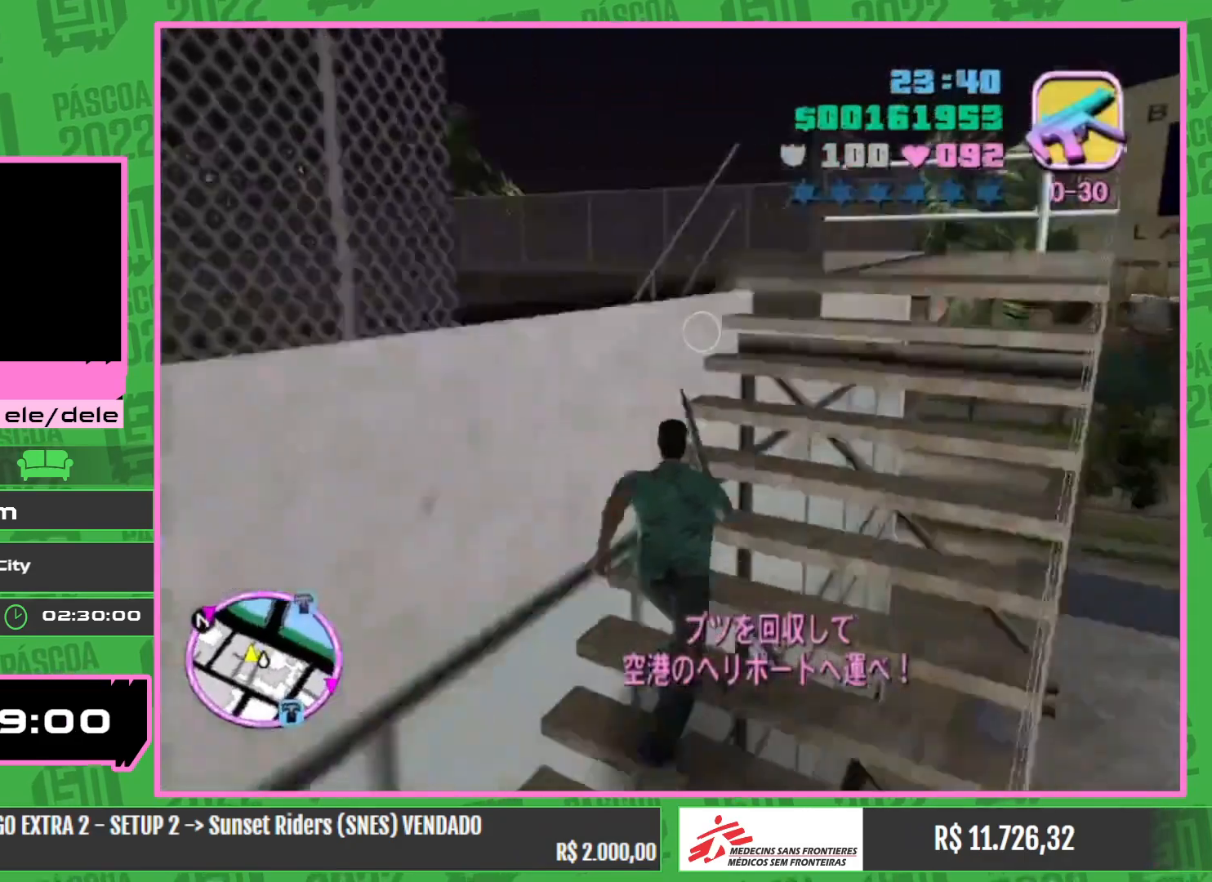
{"keys": ["w"], "mouse": [], "events": []}
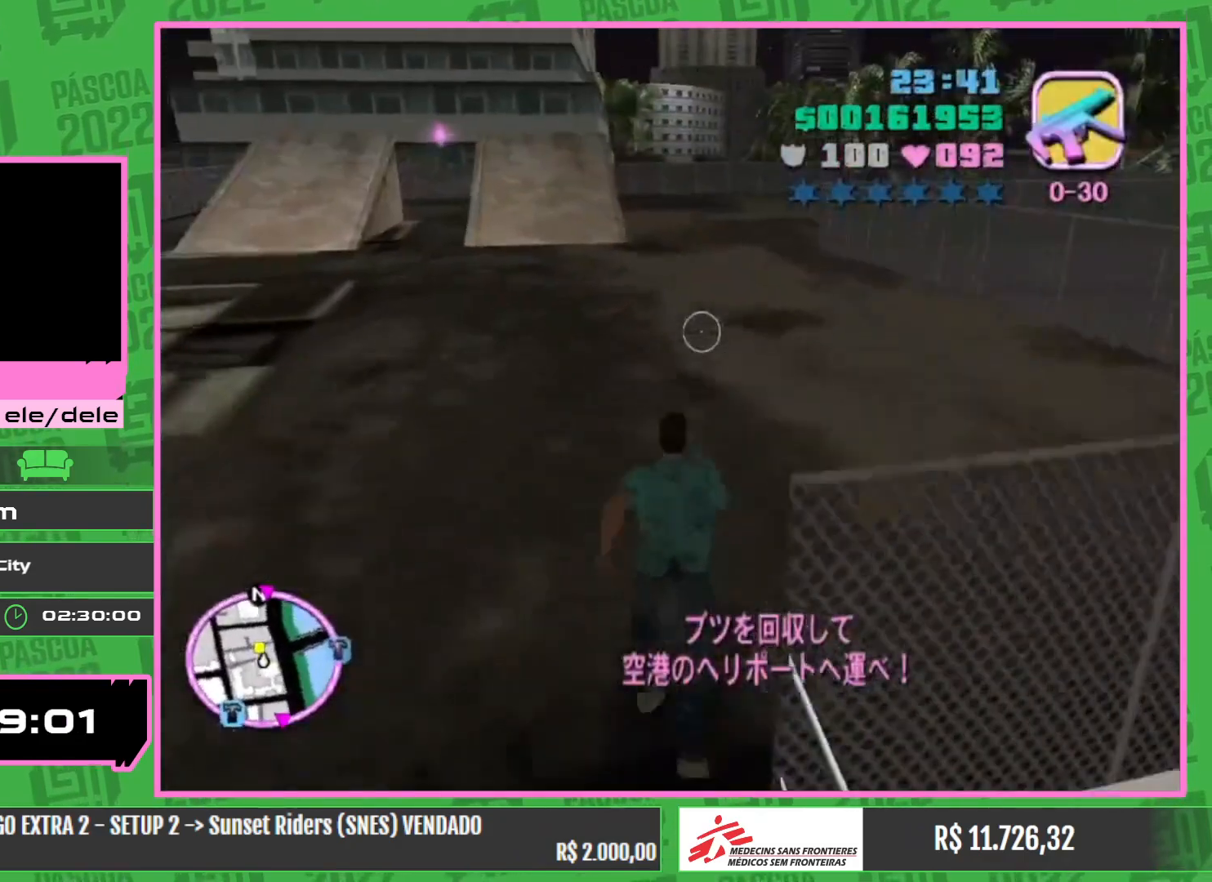
{"keys": ["w"], "mouse": [], "events": []}
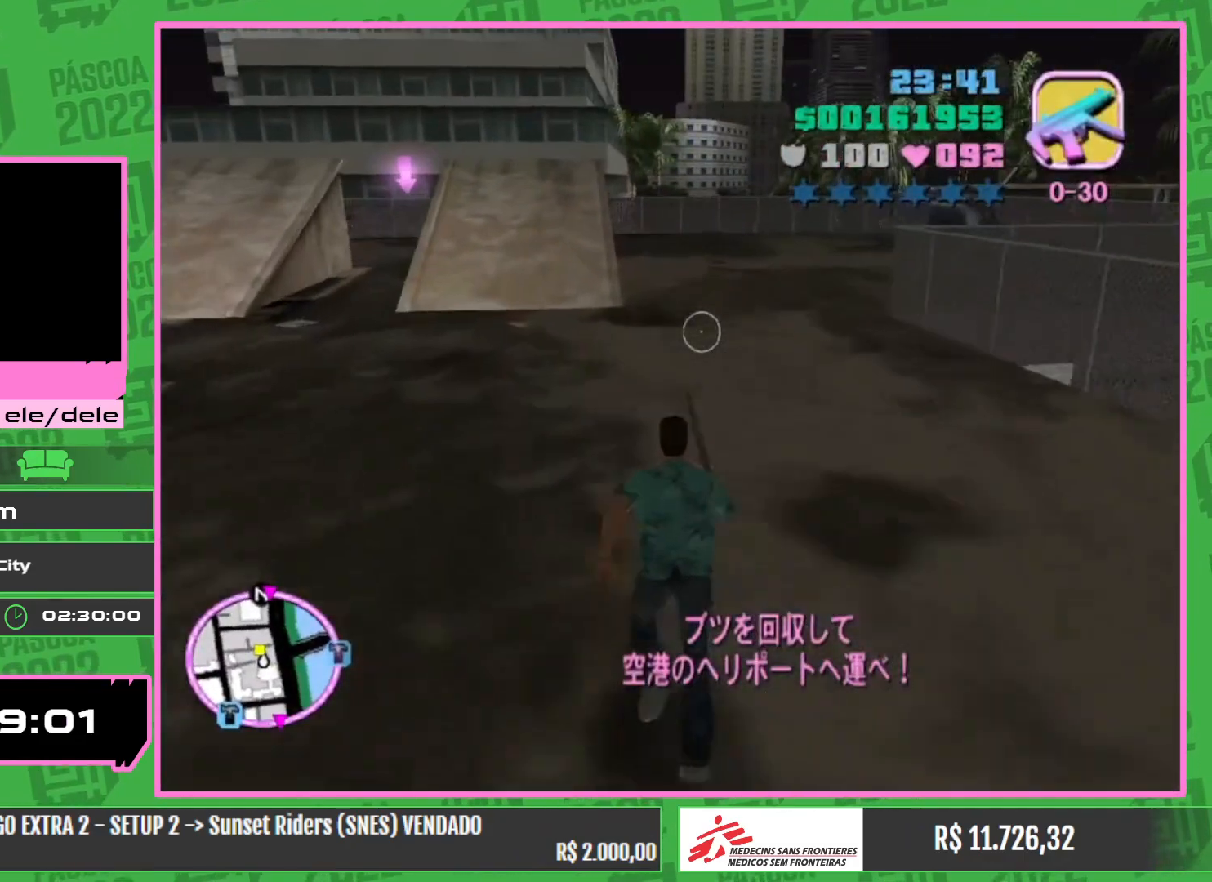
{"keys": ["w"], "mouse": [], "events": []}